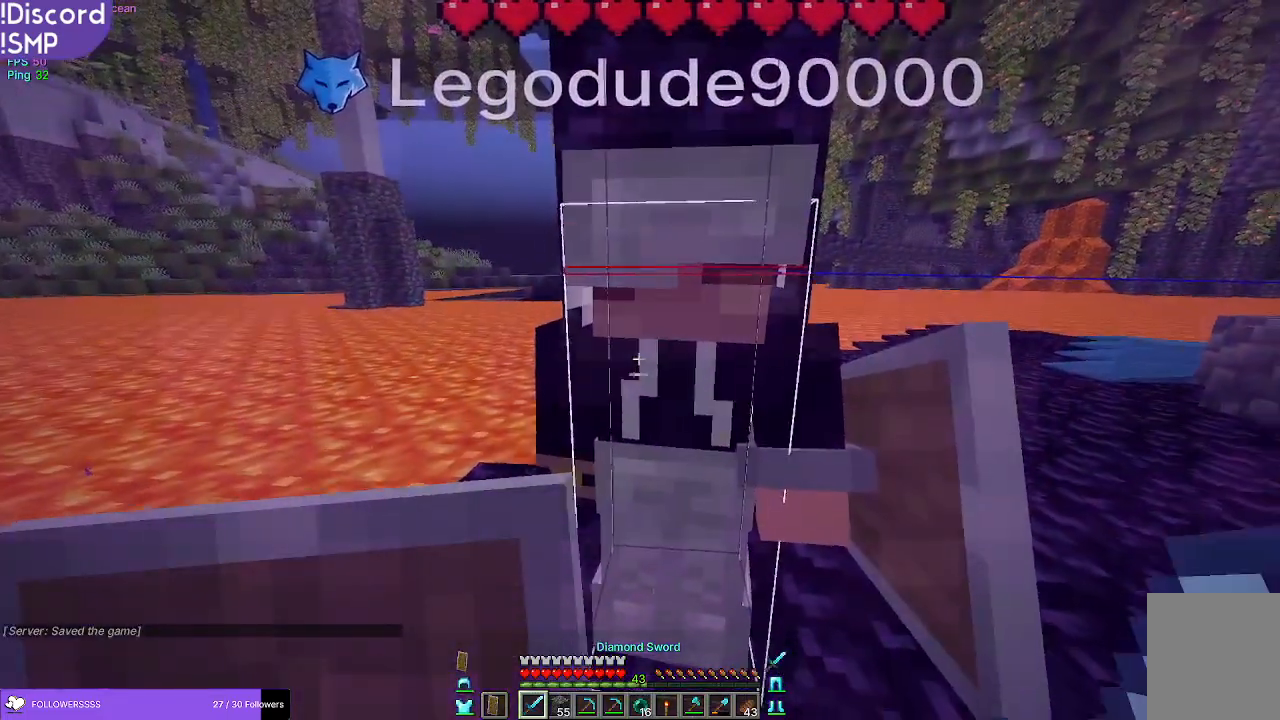
Gameplay with keyboard and mouse; each line is a JSON object with the keys and mouse buttons held at the frame after it. "events" lists presses ("down") and releases ("up") of "a", "d", "s", "w", "mouse_left" and "mouse_right" between this image and that frame as [ms after this image, input, new state], when the widget could be followed in between. "mouse_left", "mouse_right" = the "left", "right" buttons of the "mouse" list. No other keys are recorded. Fast repeated clicks can show as one long hold. Mouse movement is not recorded.
{"keys": [], "mouse": [], "events": [[367, "mouse_right", "up"]]}
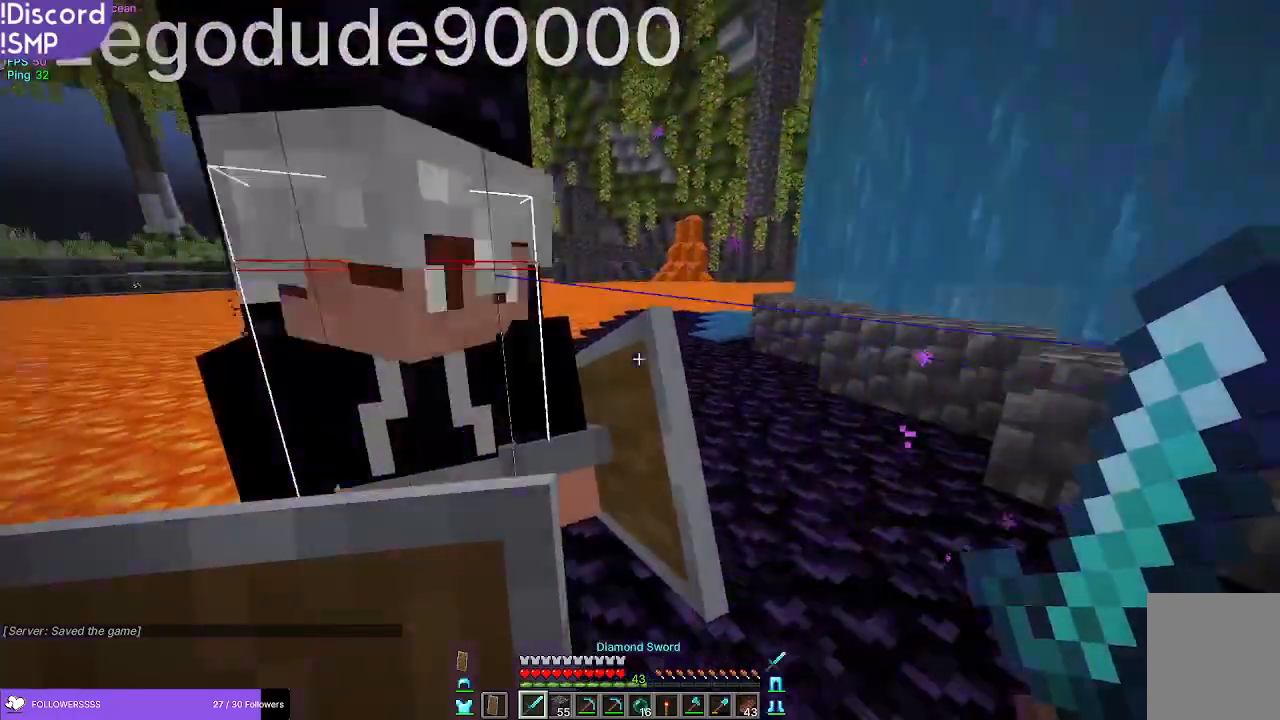
{"keys": ["w"], "mouse": [], "events": [[450, "w", "down"]]}
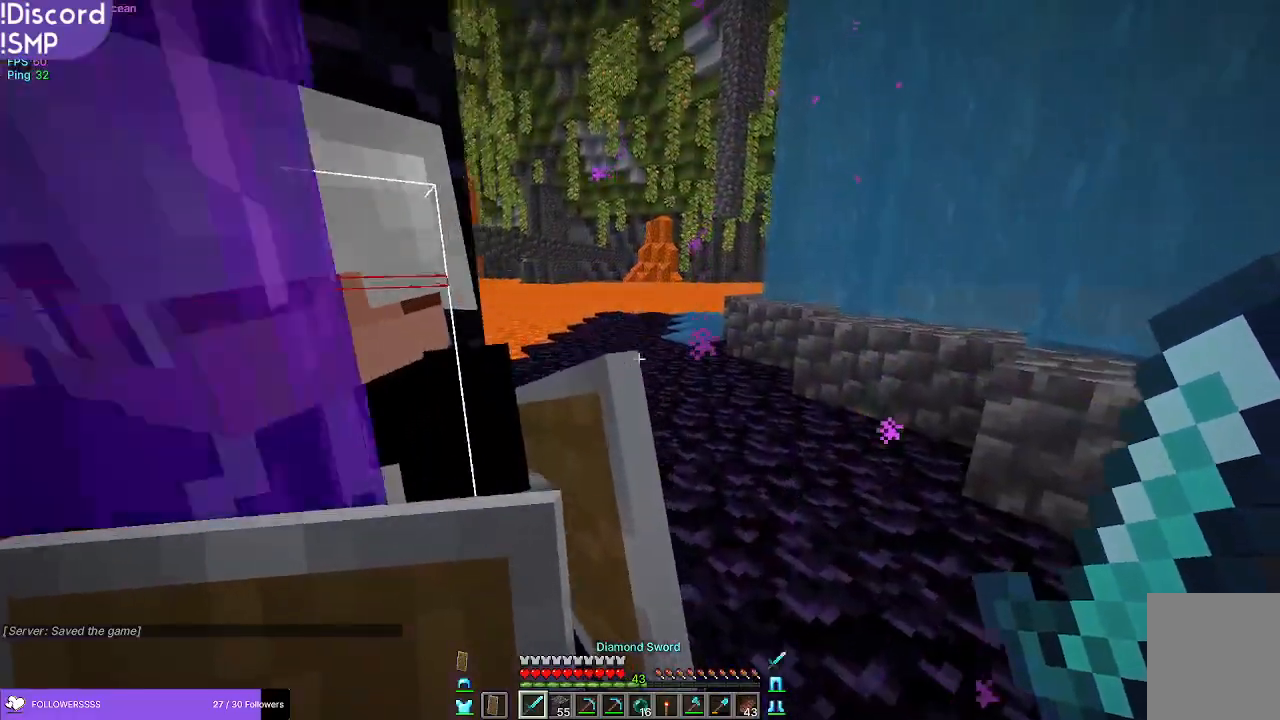
{"keys": ["d", "w"], "mouse": [], "events": [[150, "d", "down"]]}
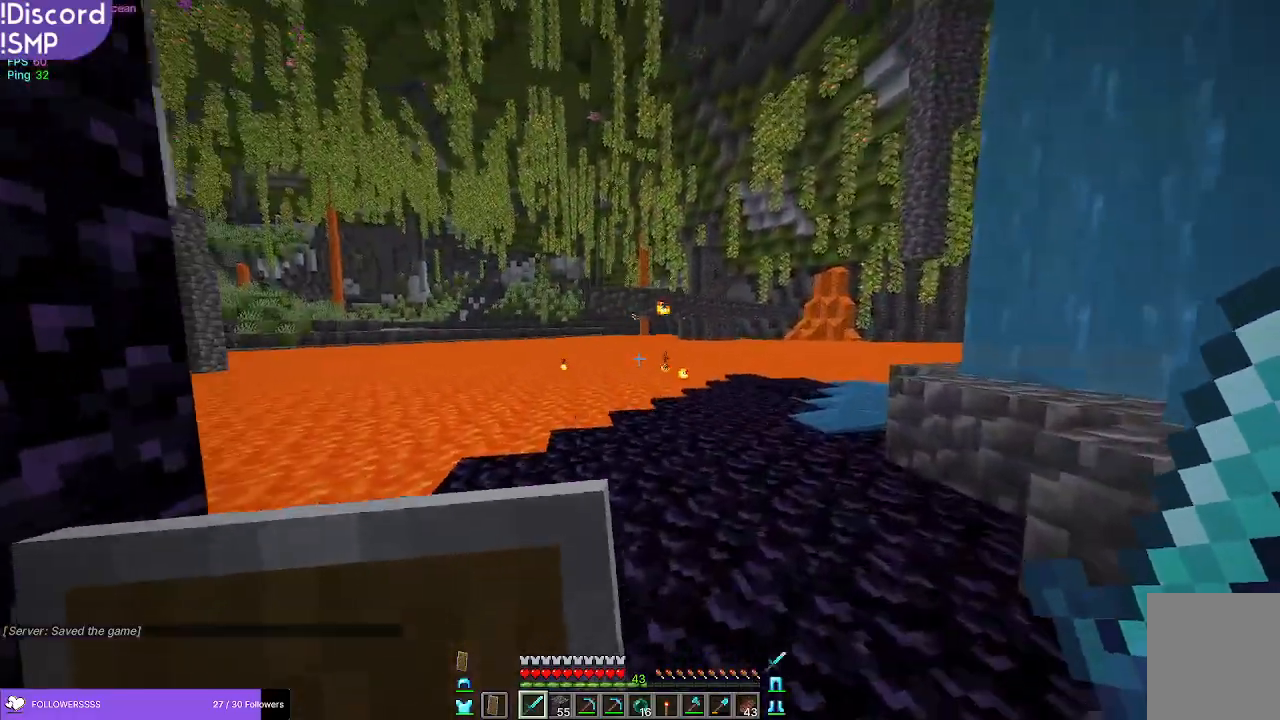
{"keys": ["d", "w"], "mouse": [], "events": []}
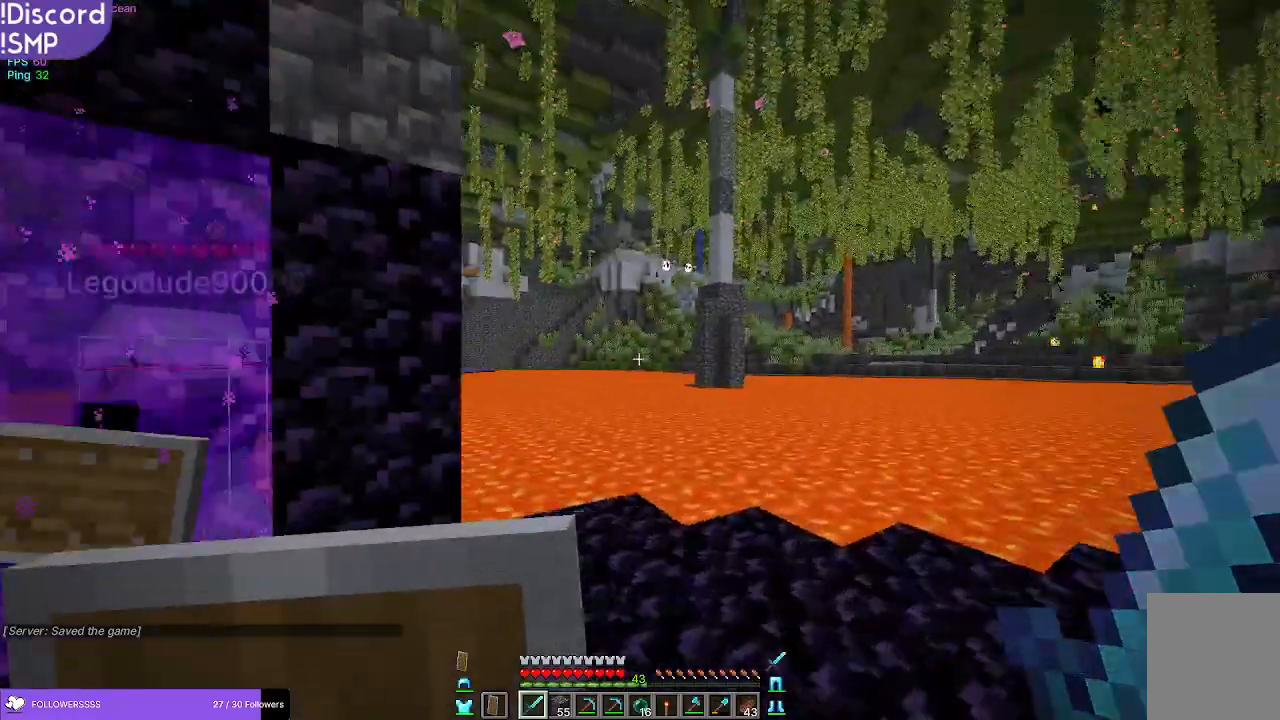
{"keys": [], "mouse": [], "events": [[83, "w", "up"], [467, "d", "up"]]}
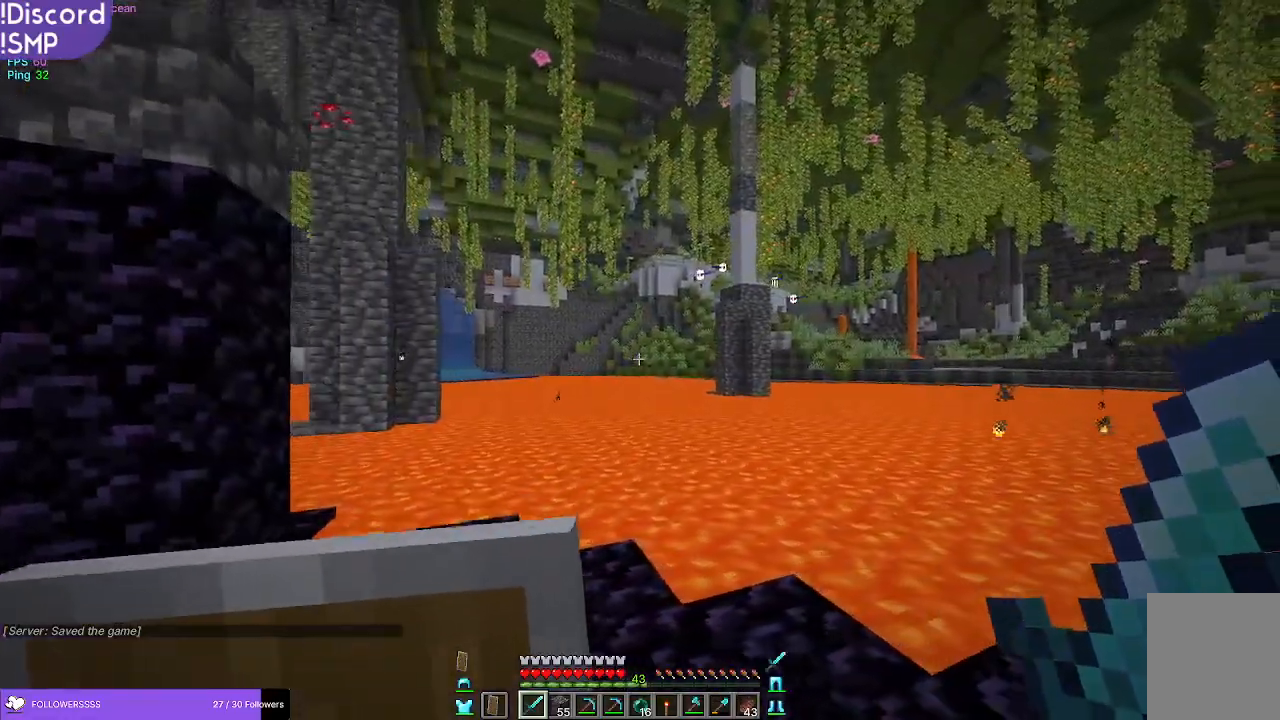
{"keys": [], "mouse": [], "events": []}
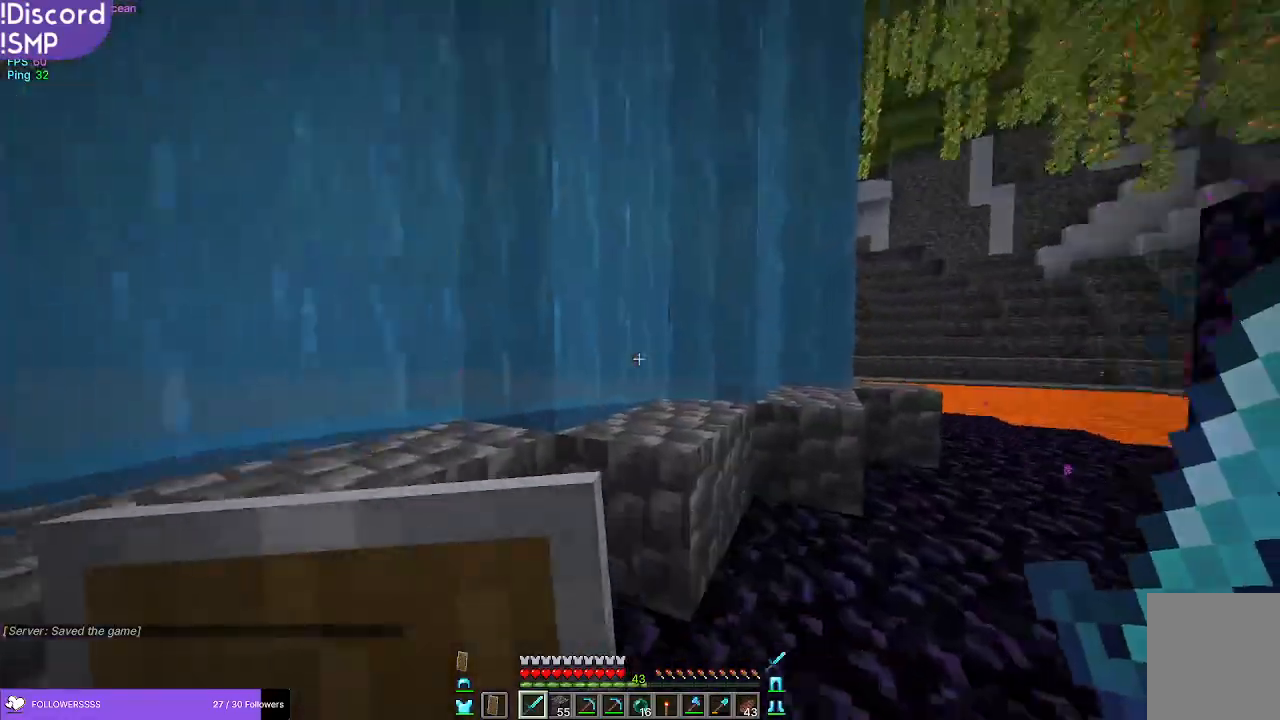
{"keys": [], "mouse": [], "events": []}
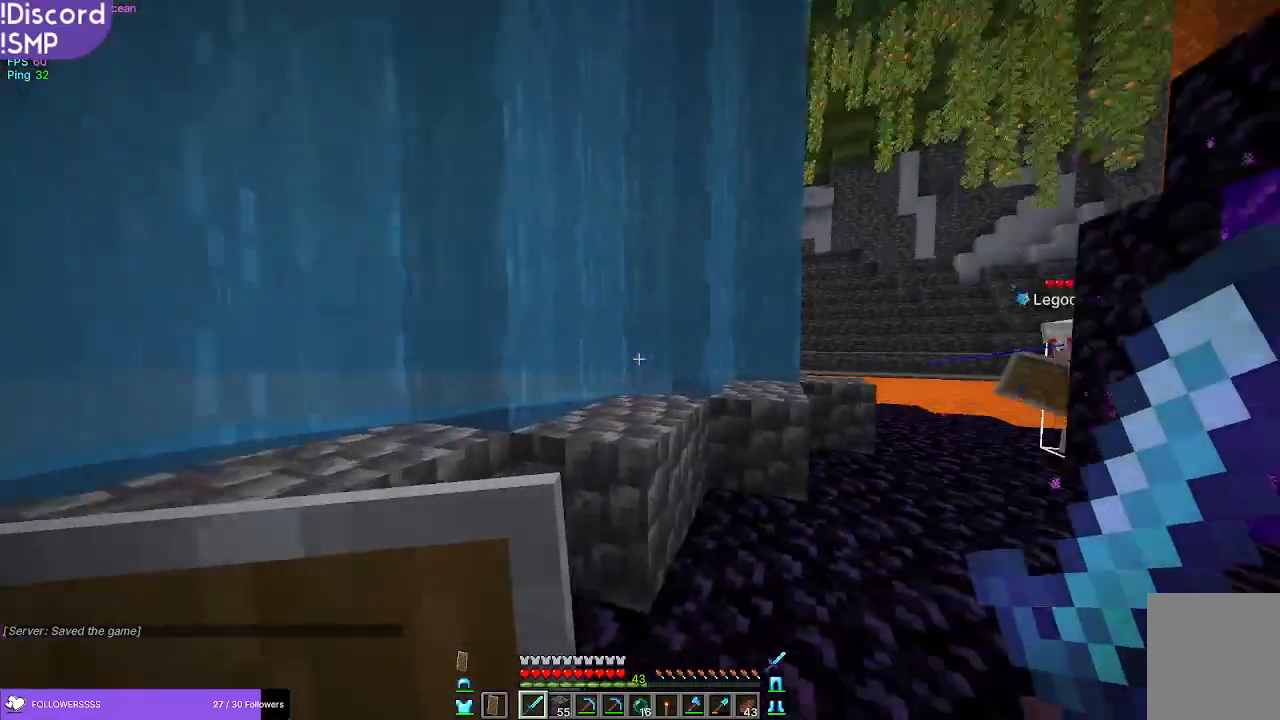
{"keys": ["w"], "mouse": [], "events": [[117, "w", "down"]]}
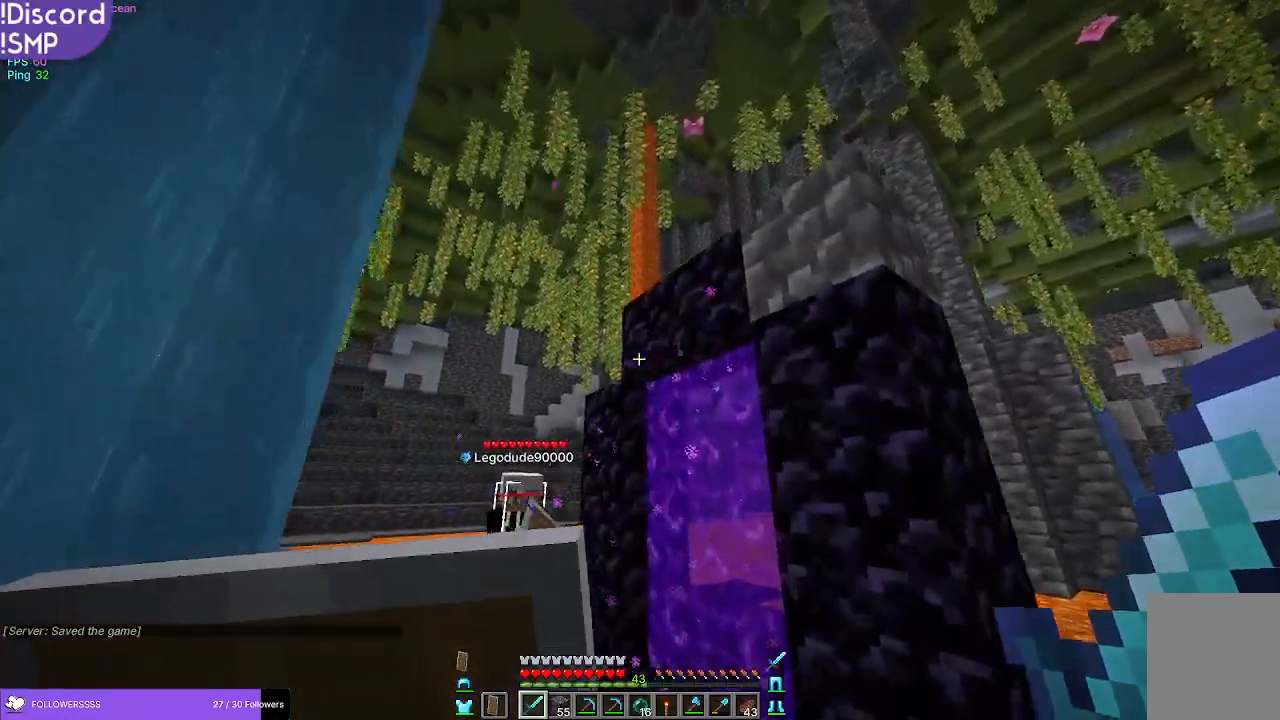
{"keys": ["d"], "mouse": [], "events": [[167, "w", "up"], [433, "d", "down"]]}
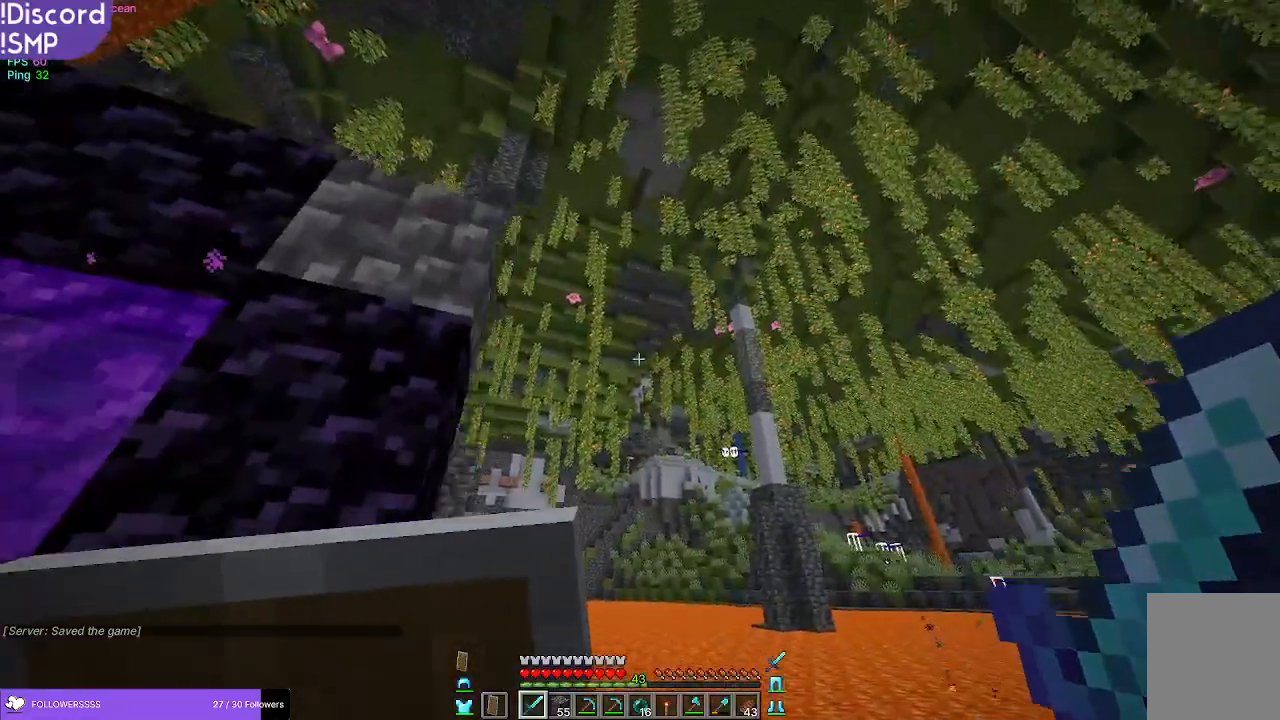
{"keys": [], "mouse": [], "events": [[167, "d", "up"]]}
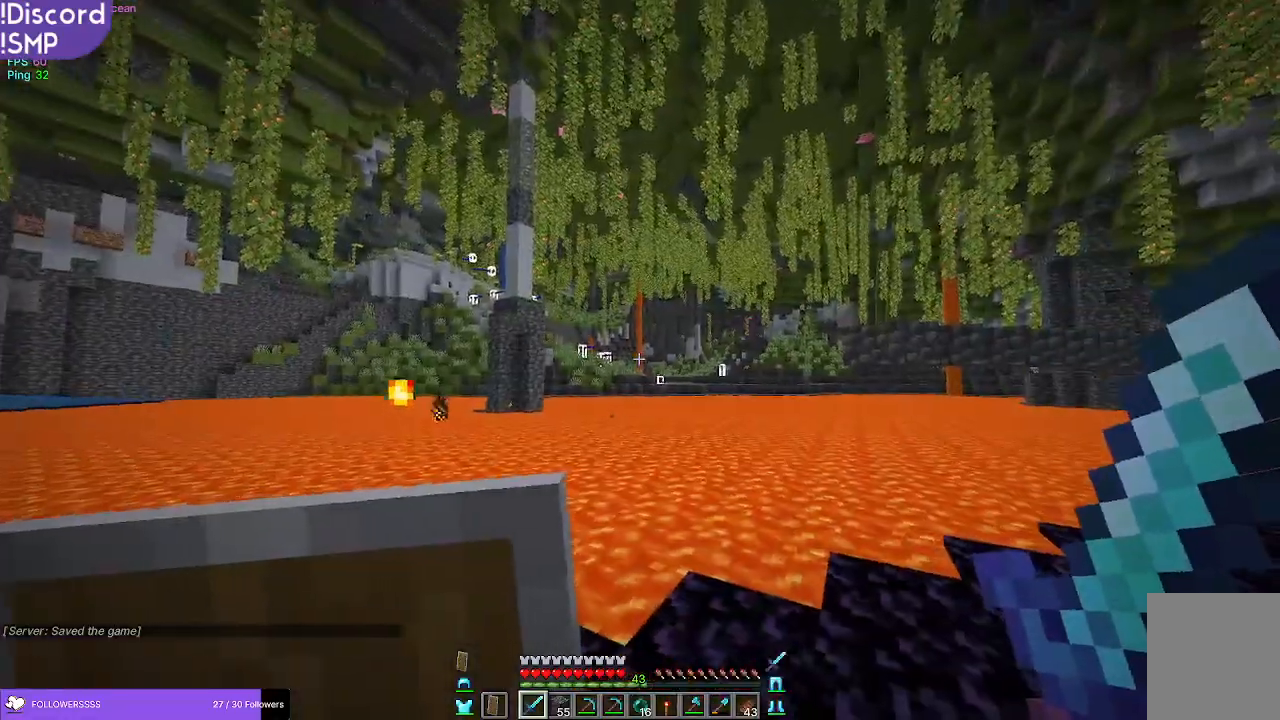
{"keys": [], "mouse": [], "events": []}
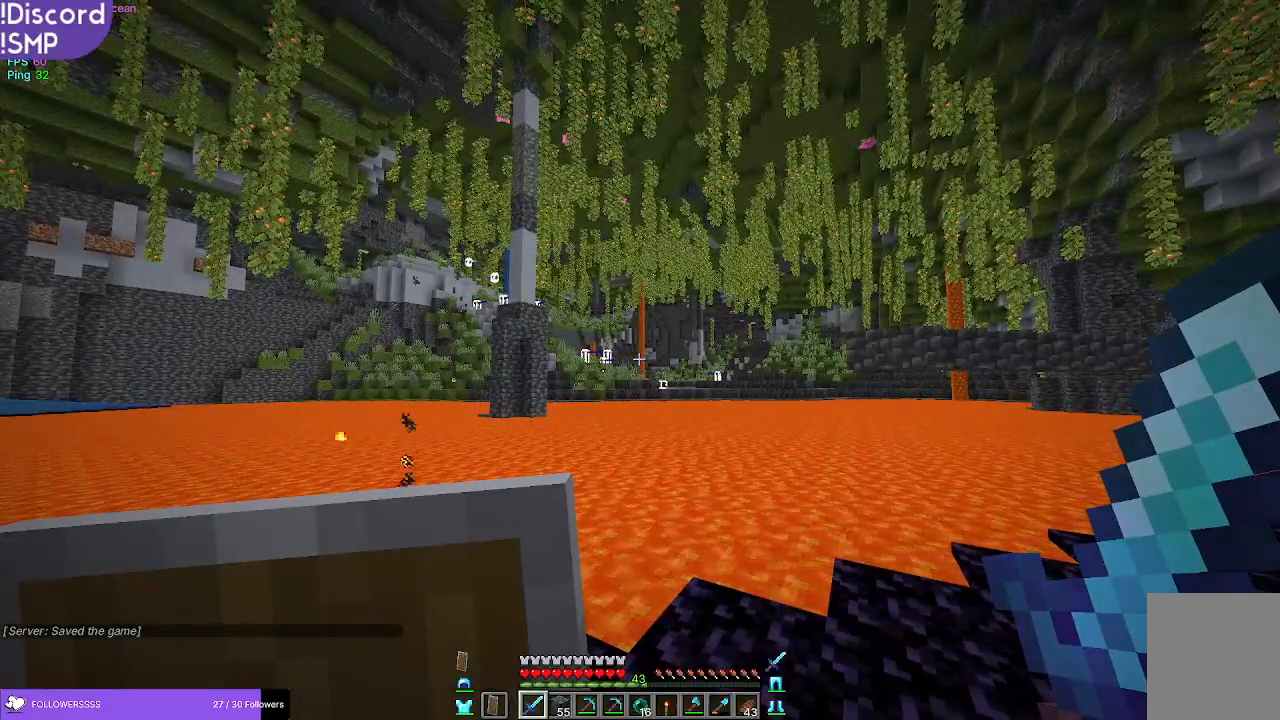
{"keys": [], "mouse": [], "events": []}
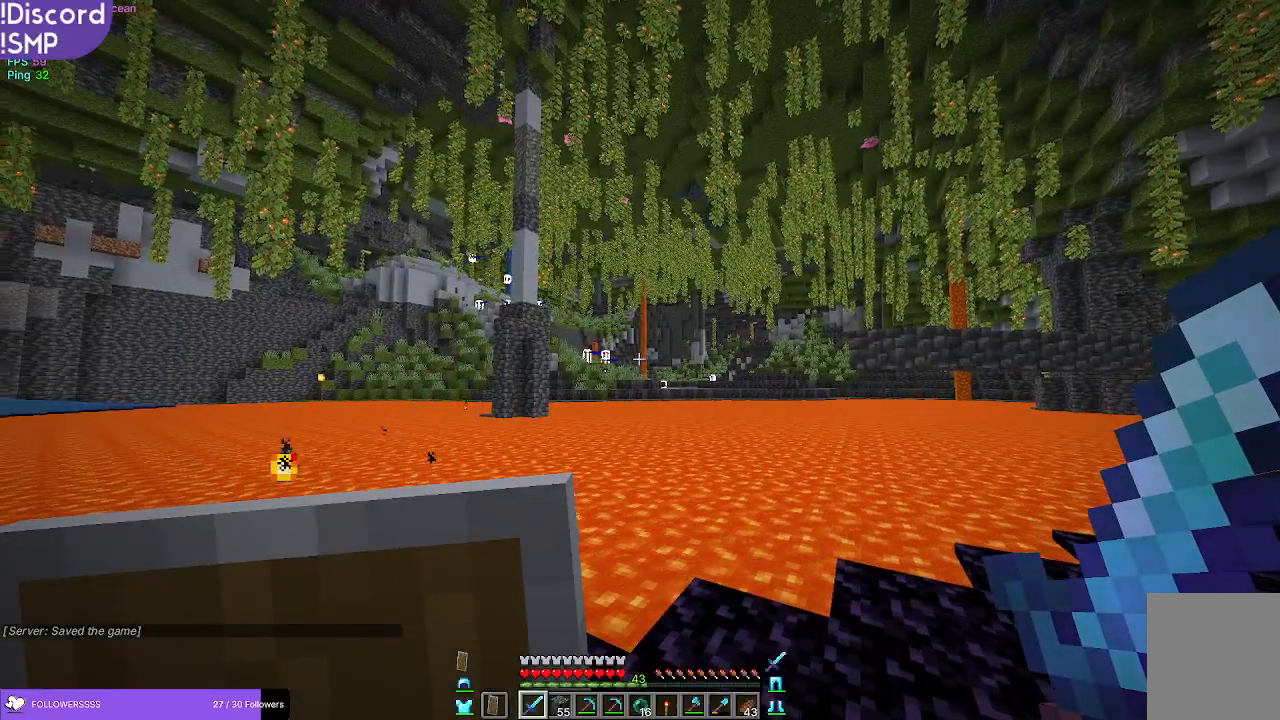
{"keys": ["w"], "mouse": [], "events": [[433, "w", "down"]]}
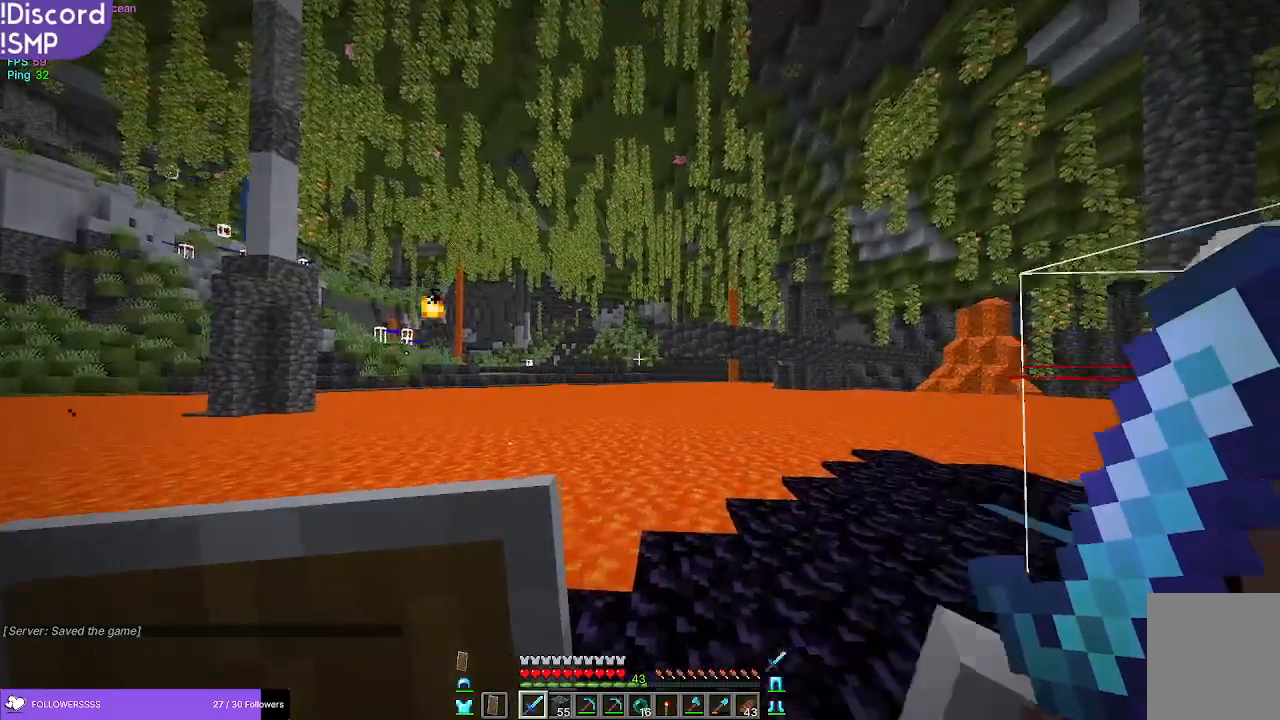
{"keys": ["w"], "mouse": [], "events": []}
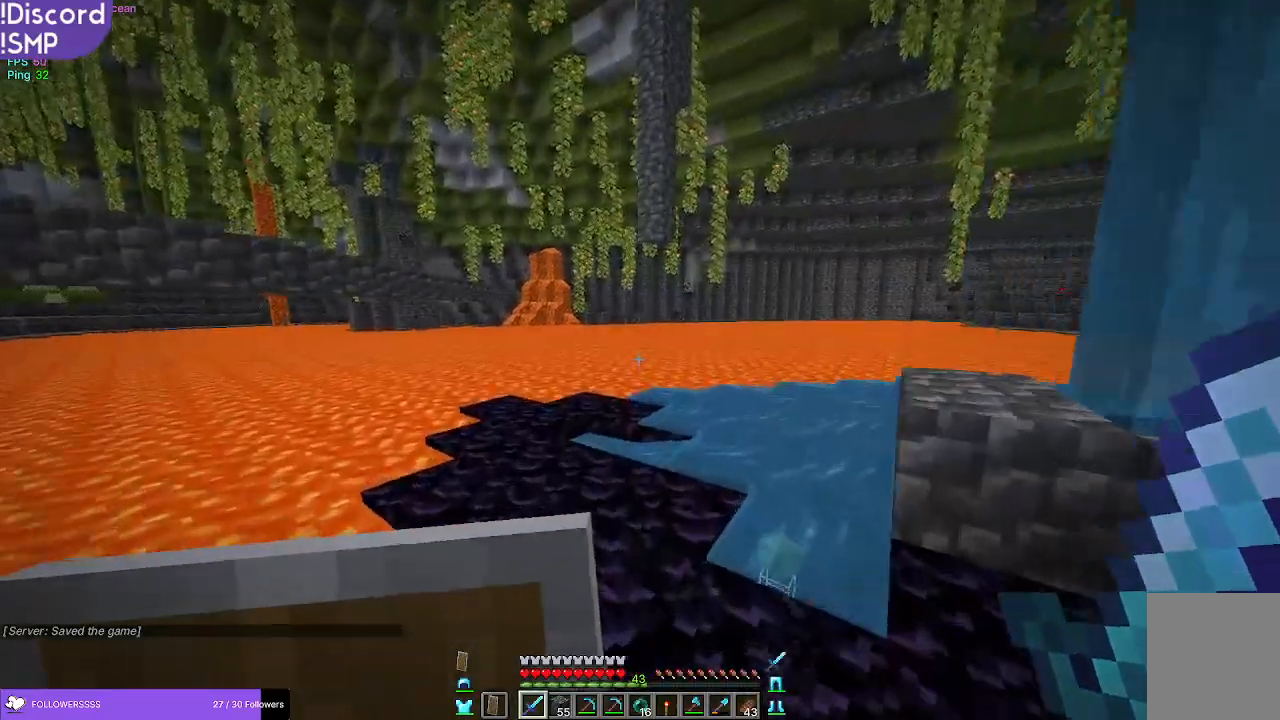
{"keys": [], "mouse": [], "events": [[417, "w", "up"]]}
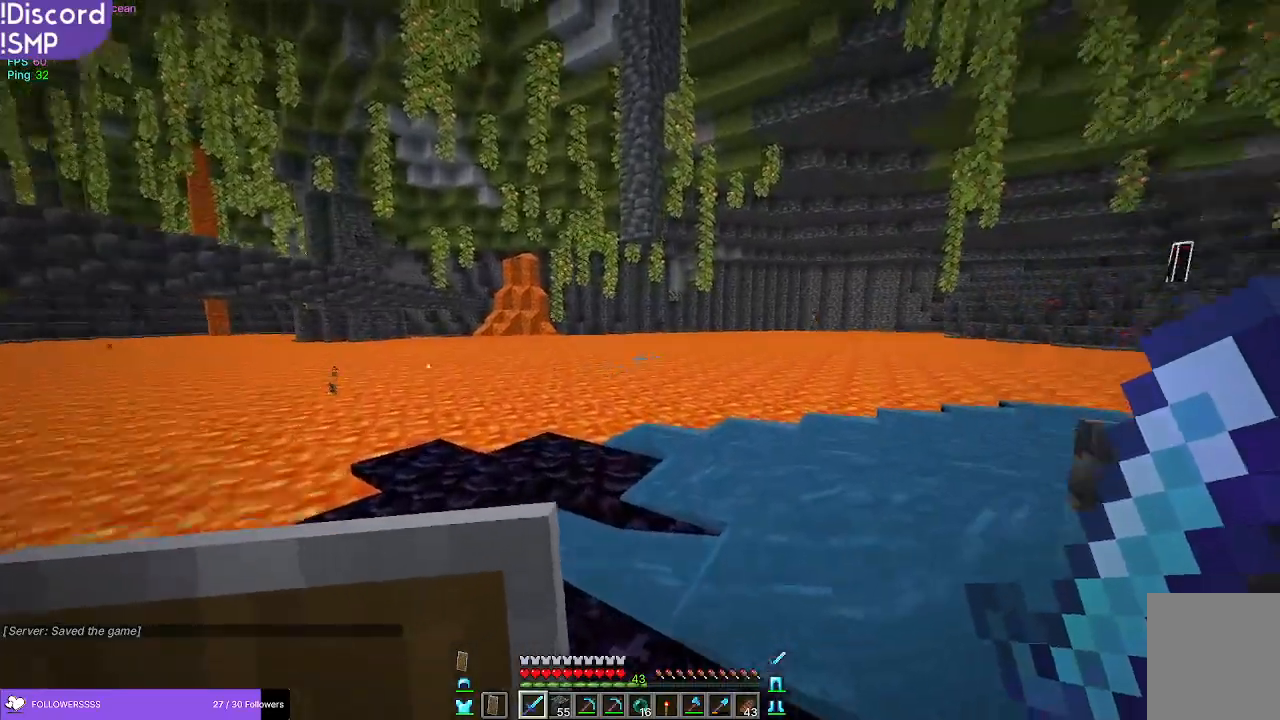
{"keys": [], "mouse": [], "events": []}
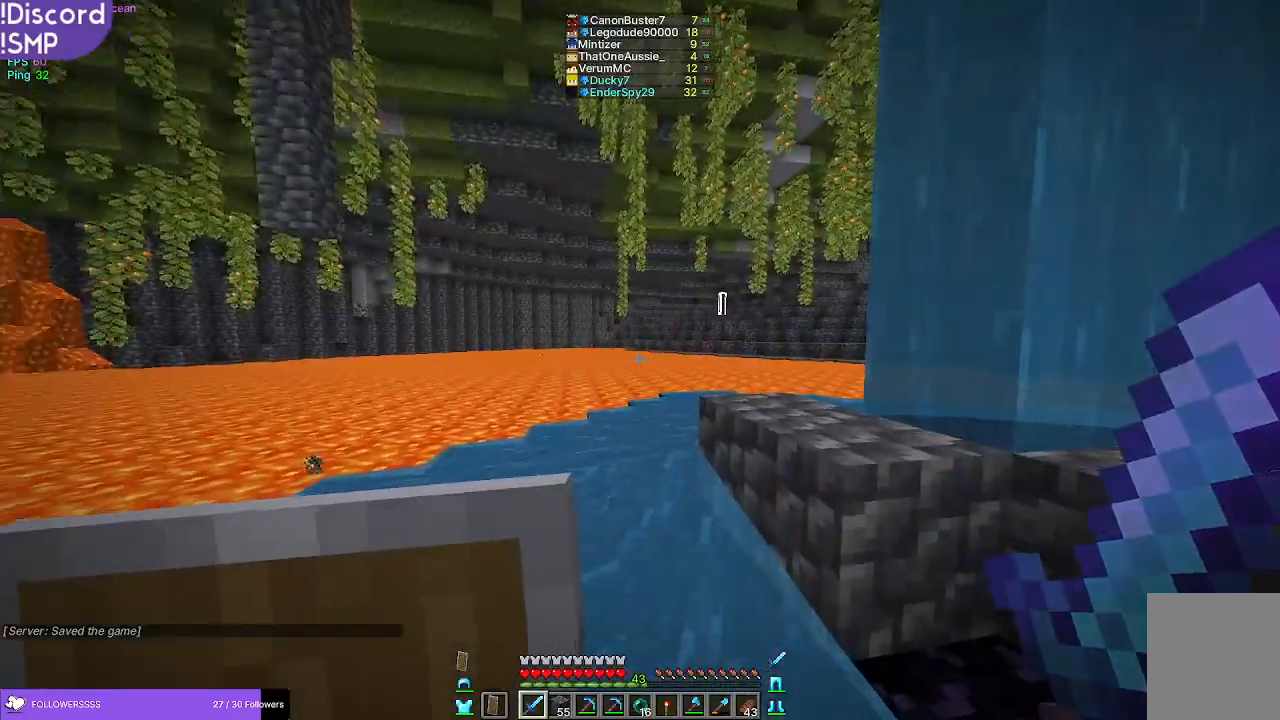
{"keys": [], "mouse": [], "events": []}
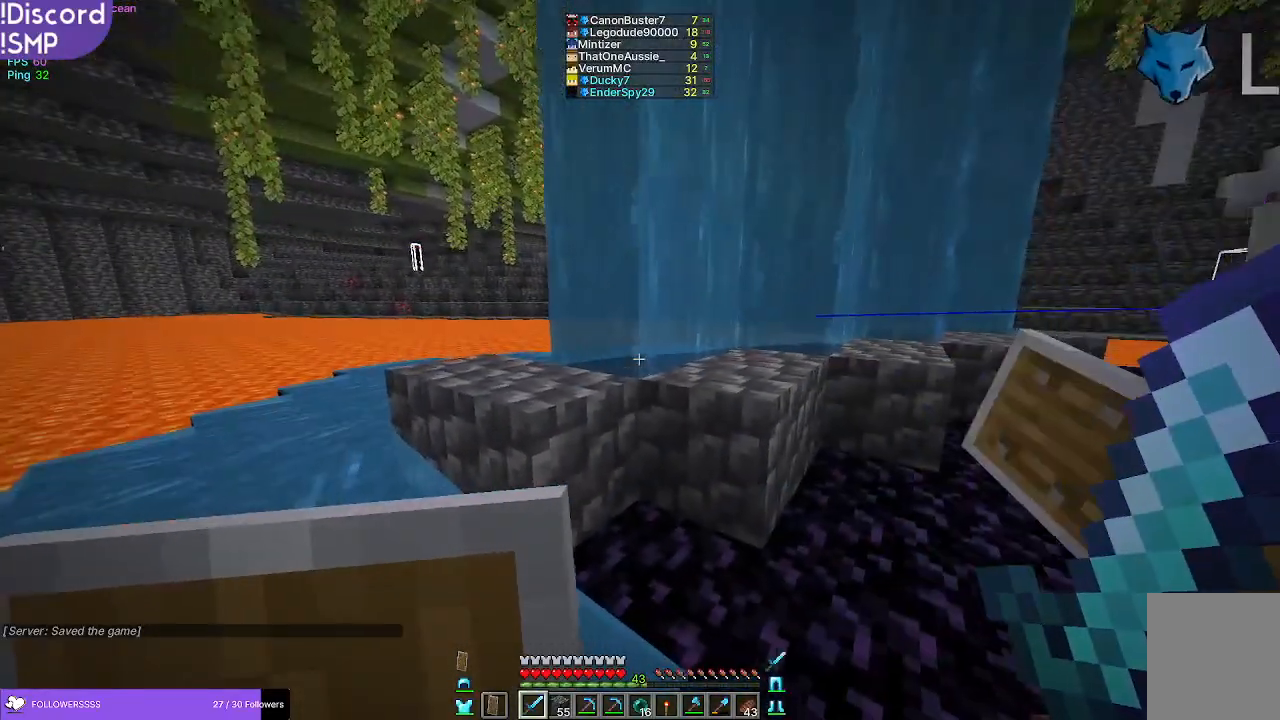
{"keys": [], "mouse": [], "events": []}
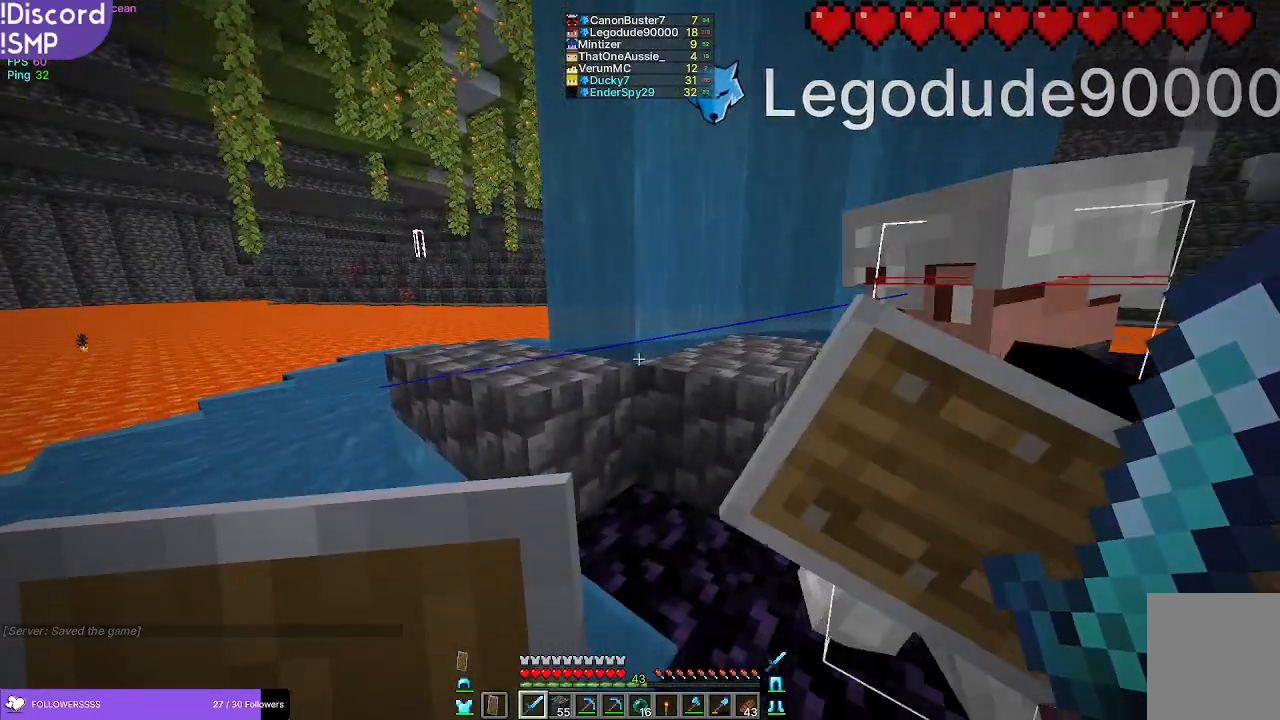
{"keys": [], "mouse": [], "events": []}
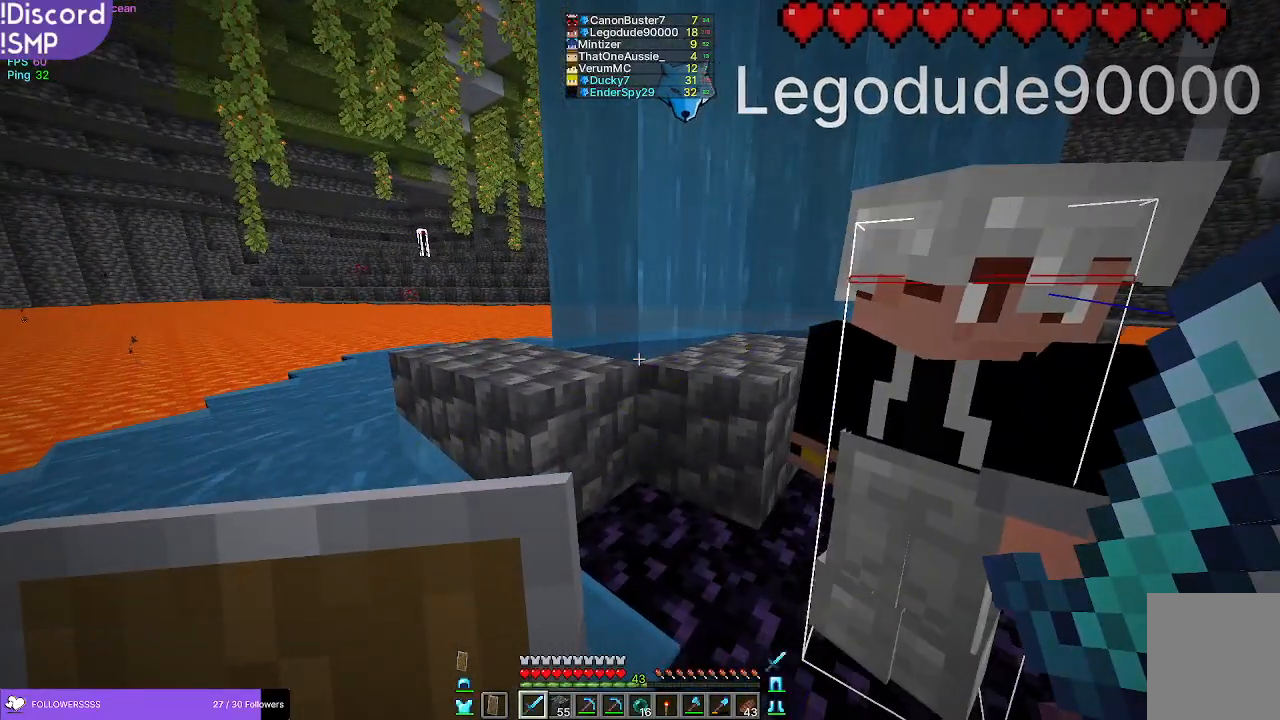
{"keys": [], "mouse": [], "events": []}
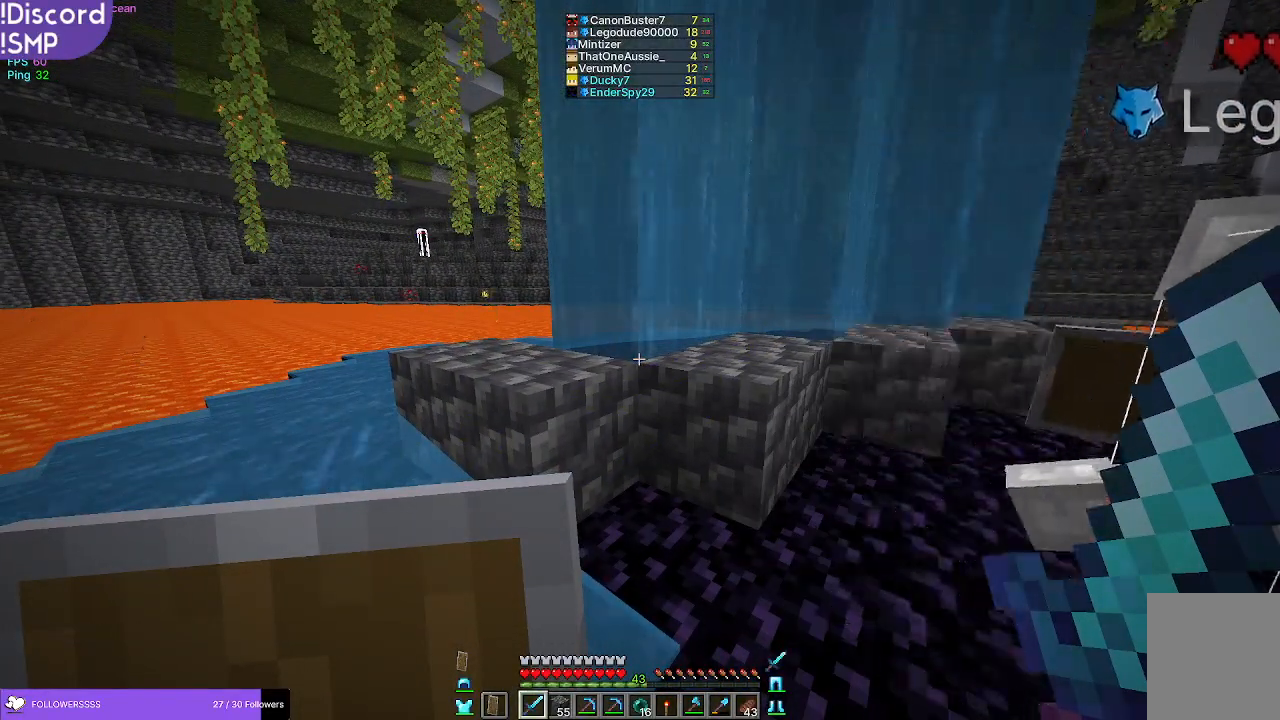
{"keys": [], "mouse": [], "events": []}
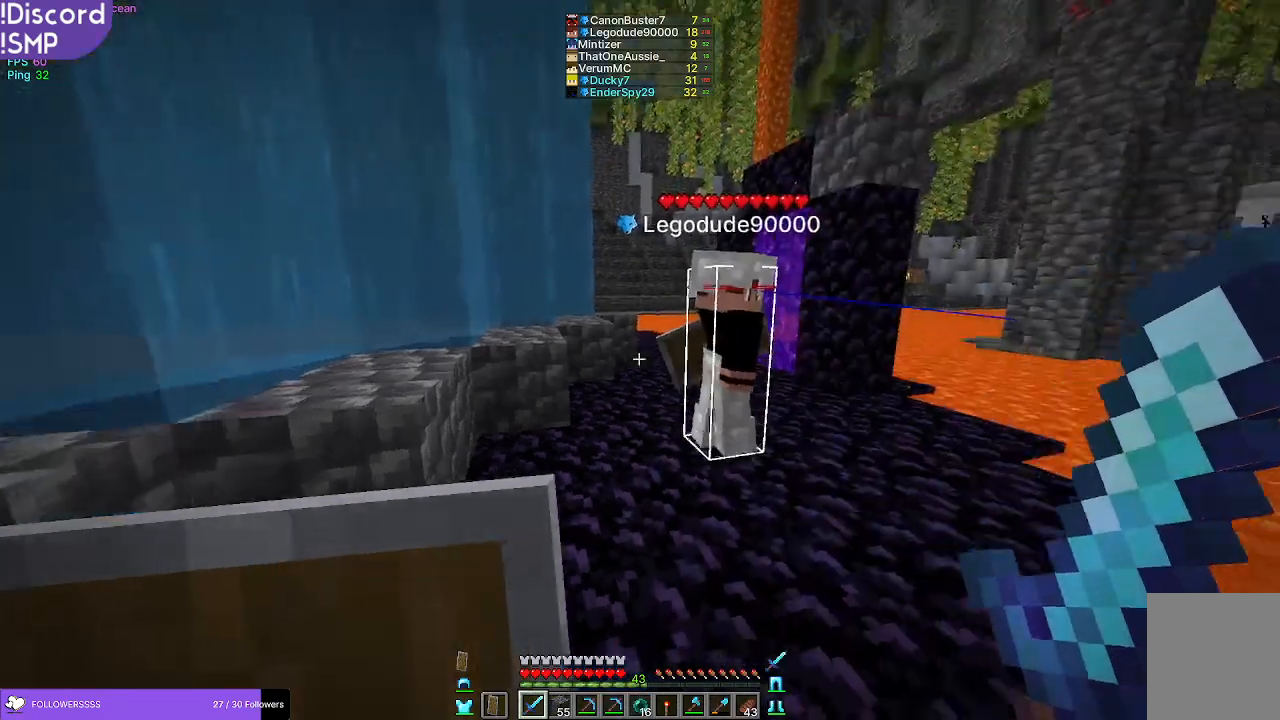
{"keys": ["w"], "mouse": [], "events": [[433, "w", "down"]]}
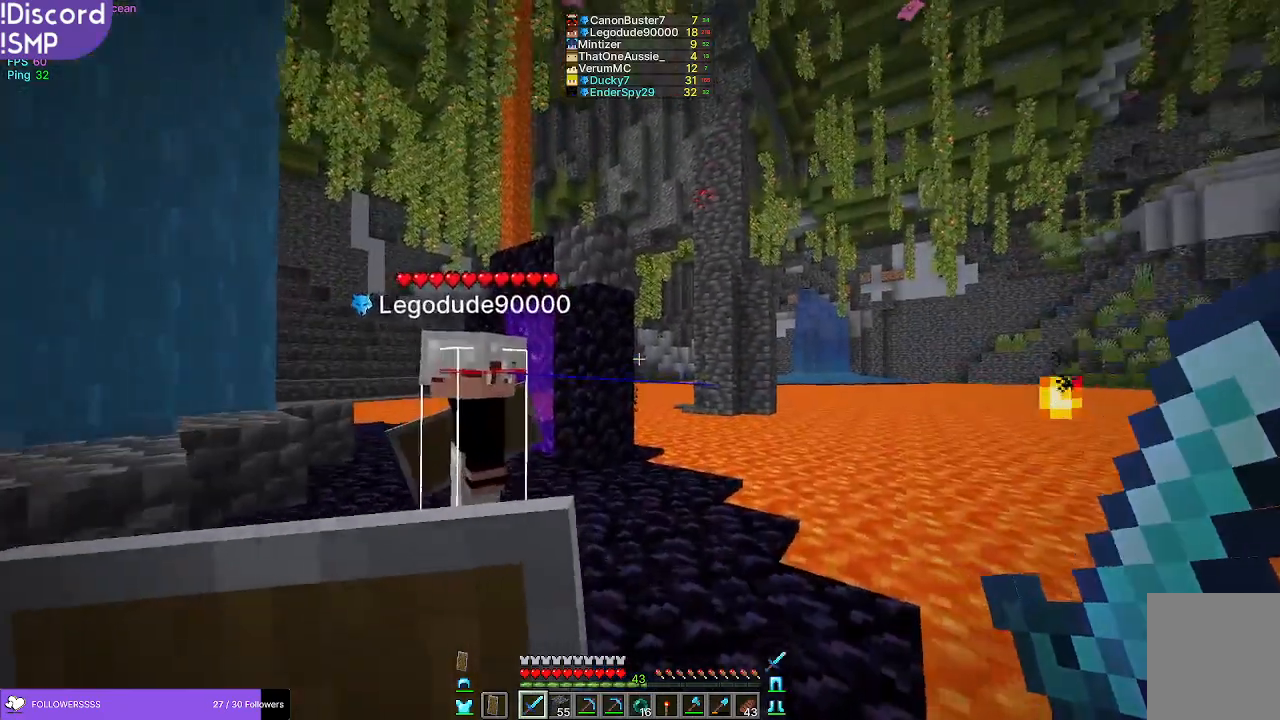
{"keys": ["w"], "mouse": [], "events": []}
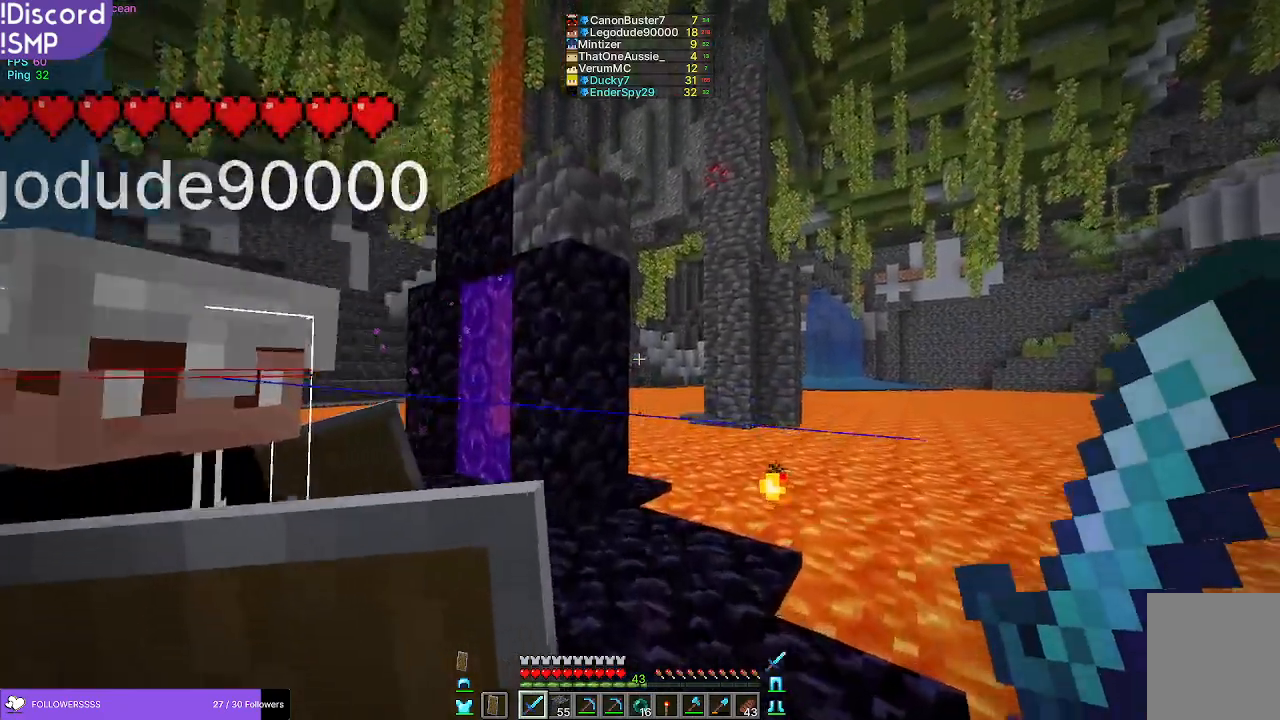
{"keys": ["w"], "mouse": [], "events": []}
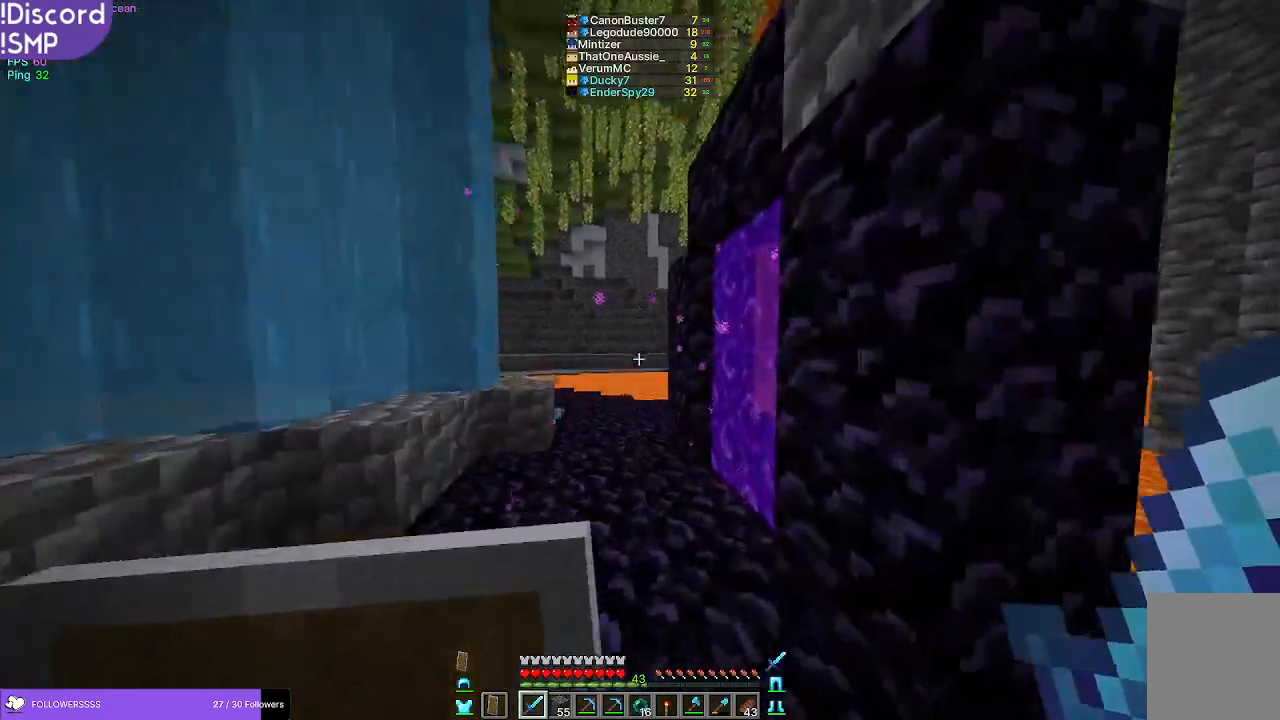
{"keys": ["w"], "mouse": [], "events": []}
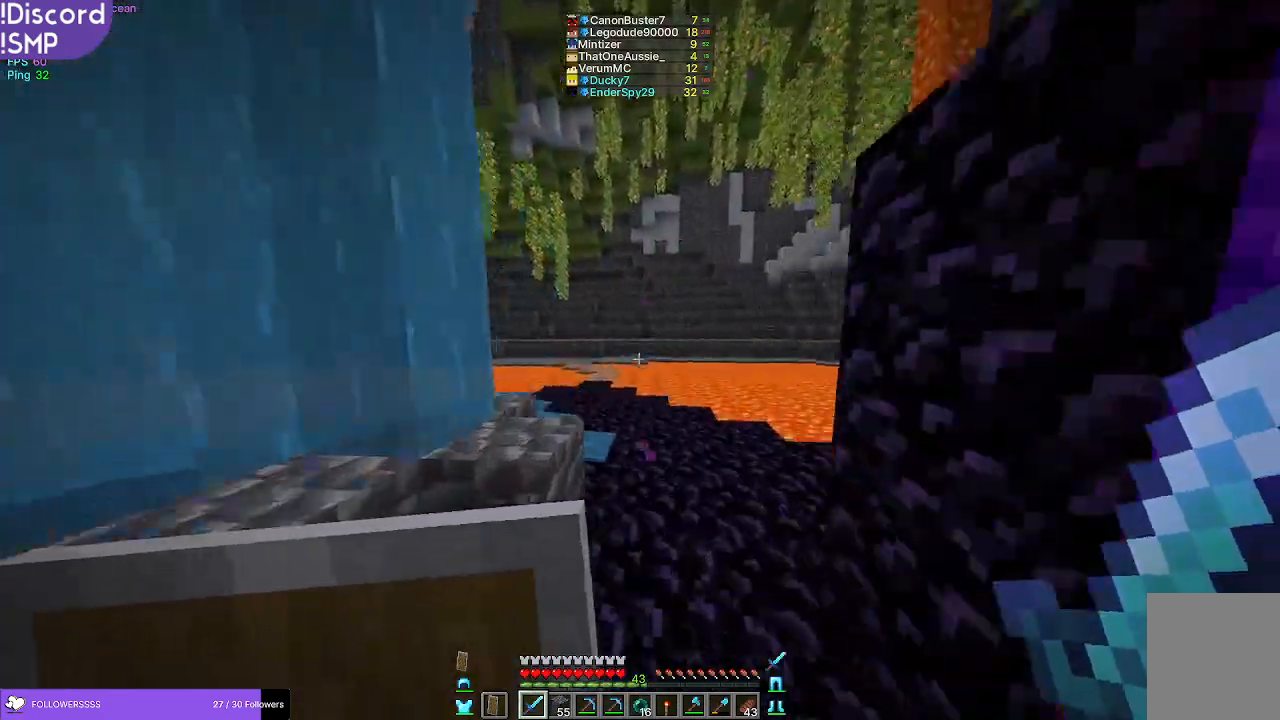
{"keys": [], "mouse": [], "events": [[433, "w", "up"]]}
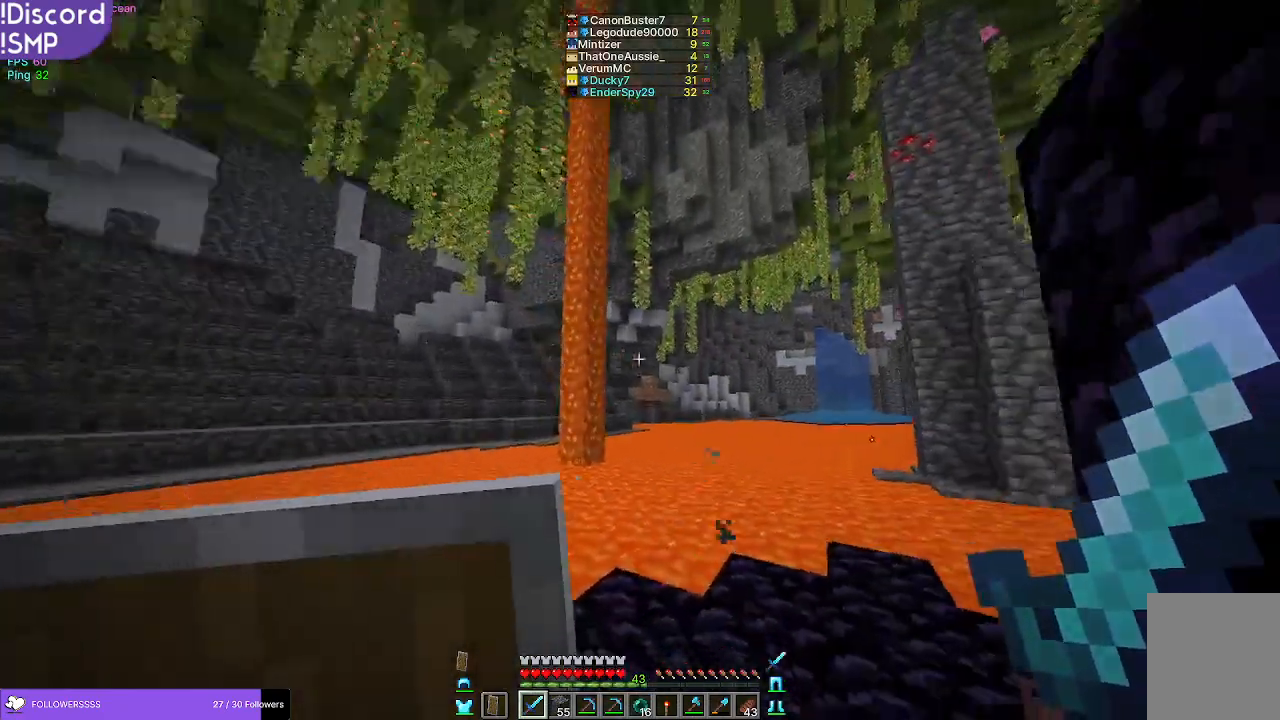
{"keys": [], "mouse": [], "events": []}